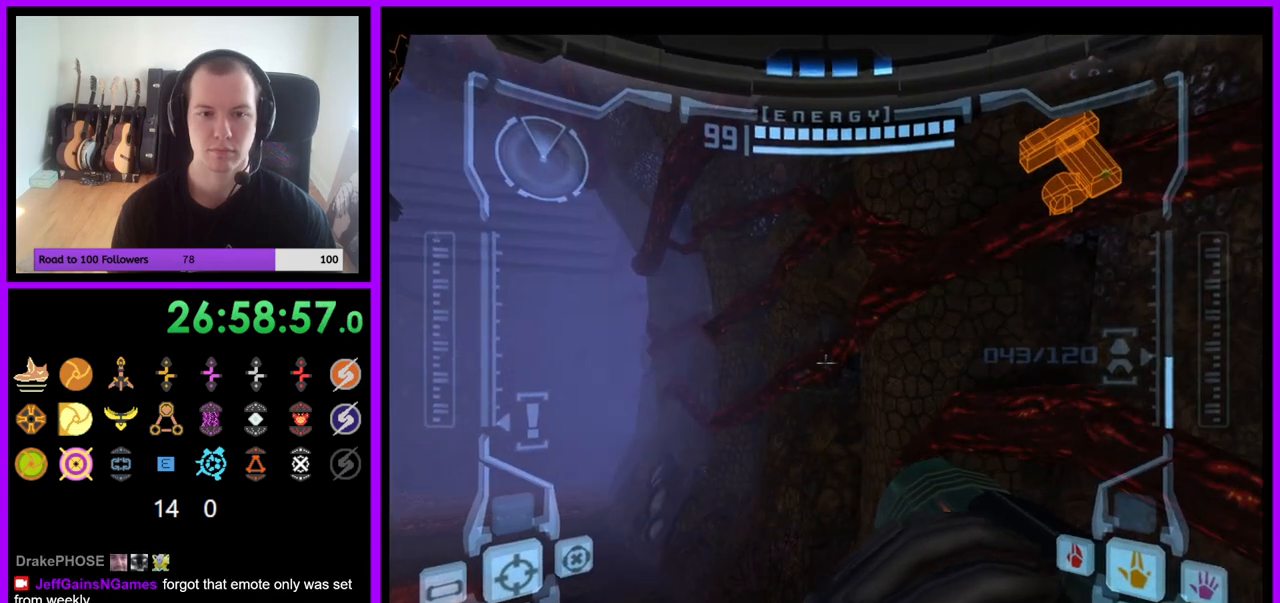
Gameplay with a controller (Nintendo layout); each line is a JSON object with the inputs held at the frame after it. "events" lists button and stick changes between this image and that frame as [ms after this image, input, new state], when the widget could be followed in between. Not read: L3 R3.
{"buttons": [], "left_stick": "center", "right_stick": "center", "events": [[467, "L1", "up"]]}
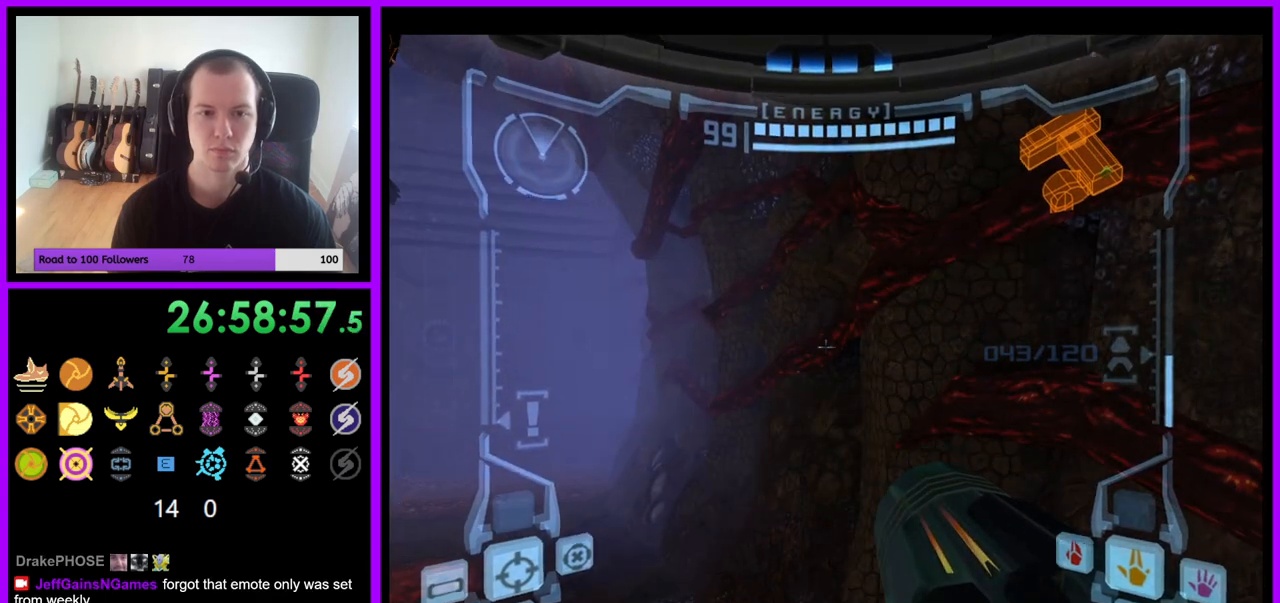
{"buttons": ["L1"], "left_stick": "center", "right_stick": "center", "events": [[33, "R1", "down"], [133, "left_stick", "down"], [333, "left_stick", "center"], [367, "L1", "down"], [367, "R1", "up"]]}
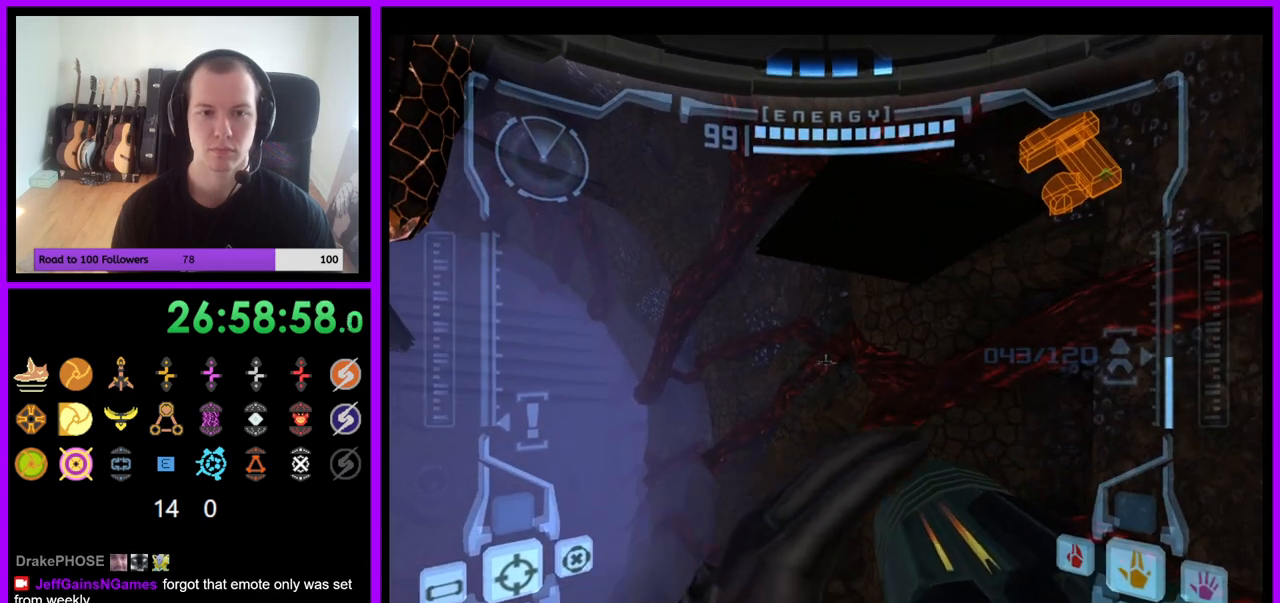
{"buttons": ["L1"], "left_stick": "center", "right_stick": "center", "events": [[133, "left_stick", "right"], [233, "left_stick", "center"]]}
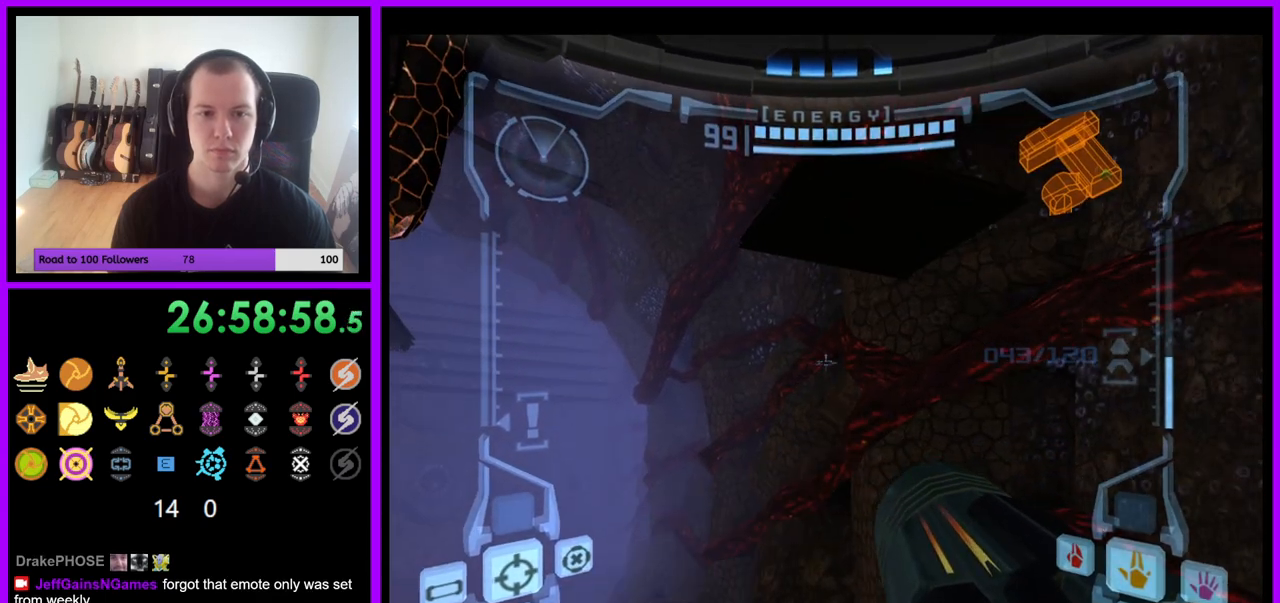
{"buttons": ["L1"], "left_stick": "up", "right_stick": "center", "events": [[167, "left_stick", "left"], [200, "B", "down"], [317, "B", "up"], [417, "left_stick", "up"]]}
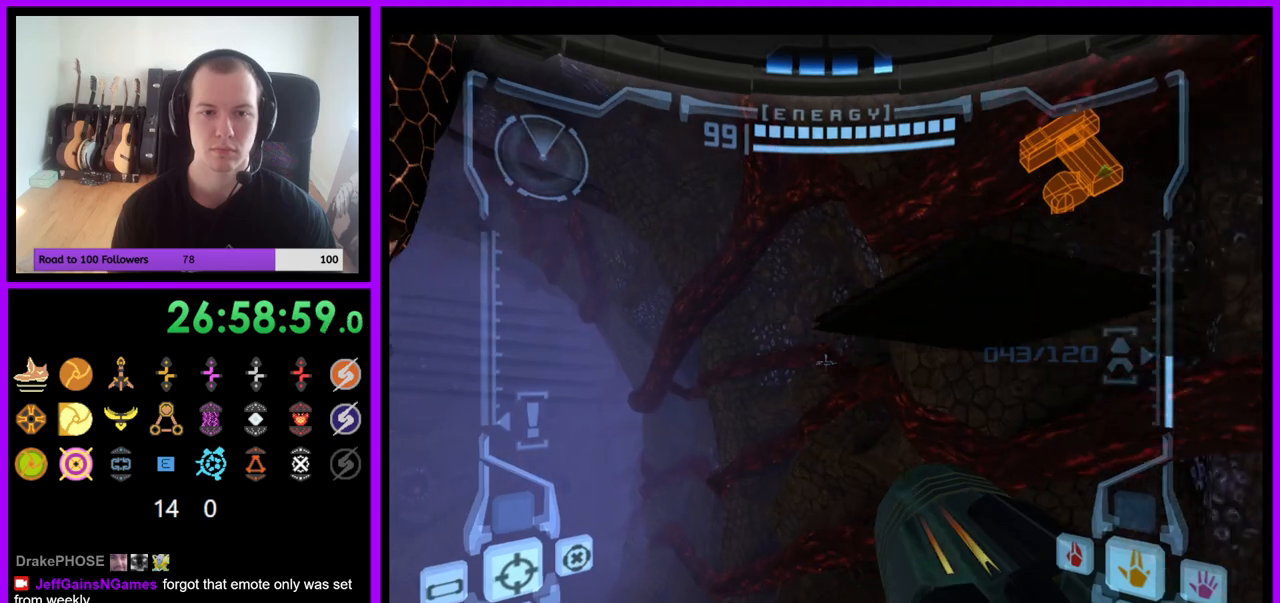
{"buttons": ["L1"], "left_stick": "up", "right_stick": "center", "events": [[350, "B", "down"], [467, "B", "up"]]}
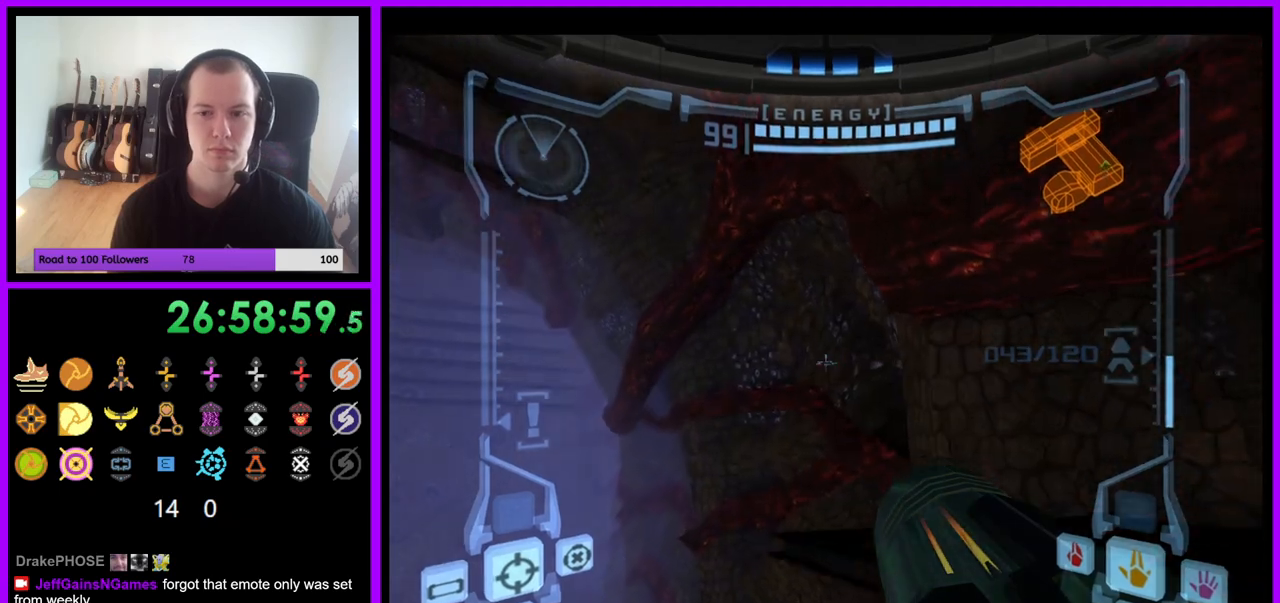
{"buttons": ["L1"], "left_stick": "up-right", "right_stick": "center", "events": [[83, "left_stick", "up-right"]]}
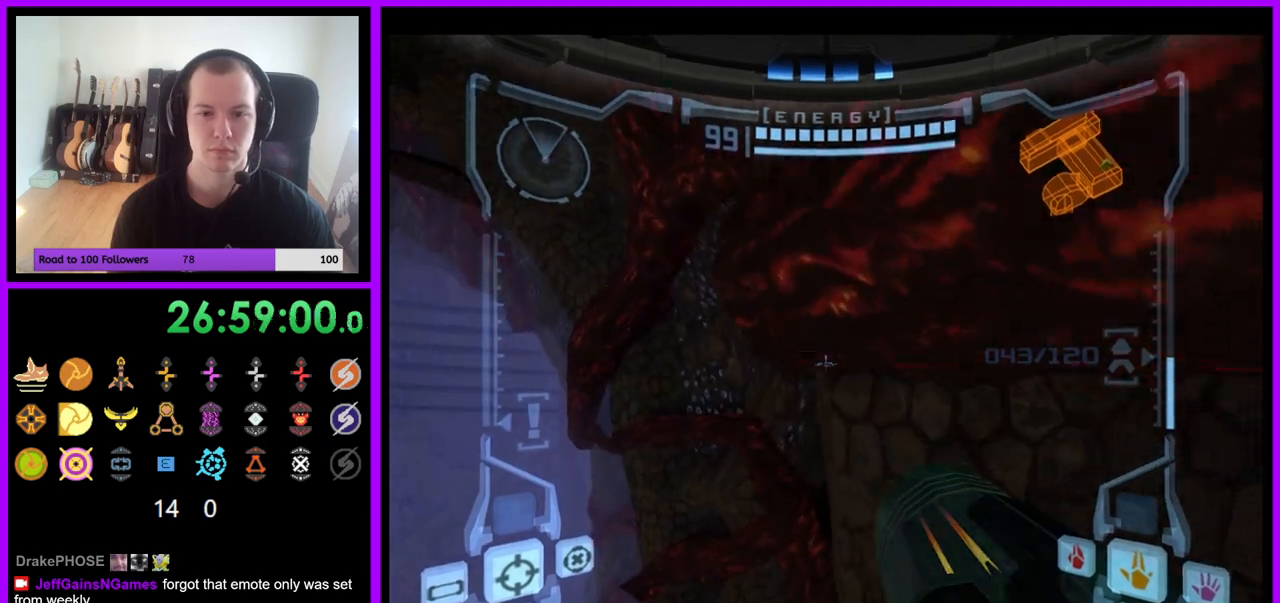
{"buttons": ["R1", "Z"], "left_stick": "left", "right_stick": "center", "events": [[83, "left_stick", "center"], [283, "L1", "up"], [333, "R1", "down"], [333, "left_stick", "left"], [483, "Z", "down"]]}
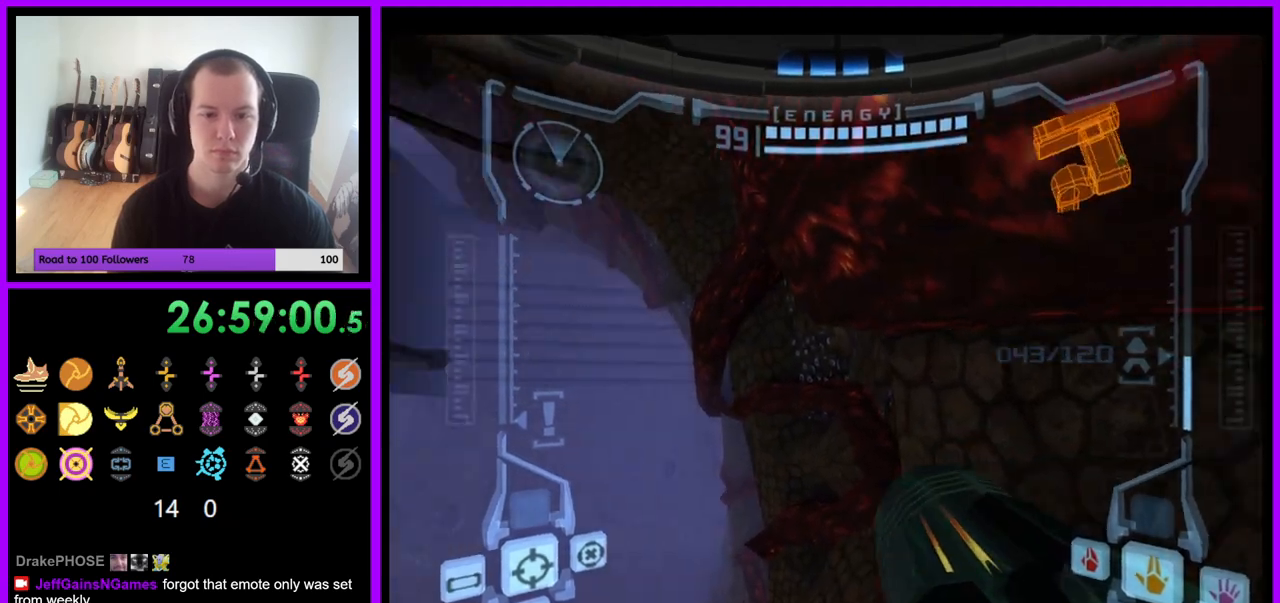
{"buttons": ["R1"], "left_stick": "left", "right_stick": "center", "events": [[117, "Z", "up"]]}
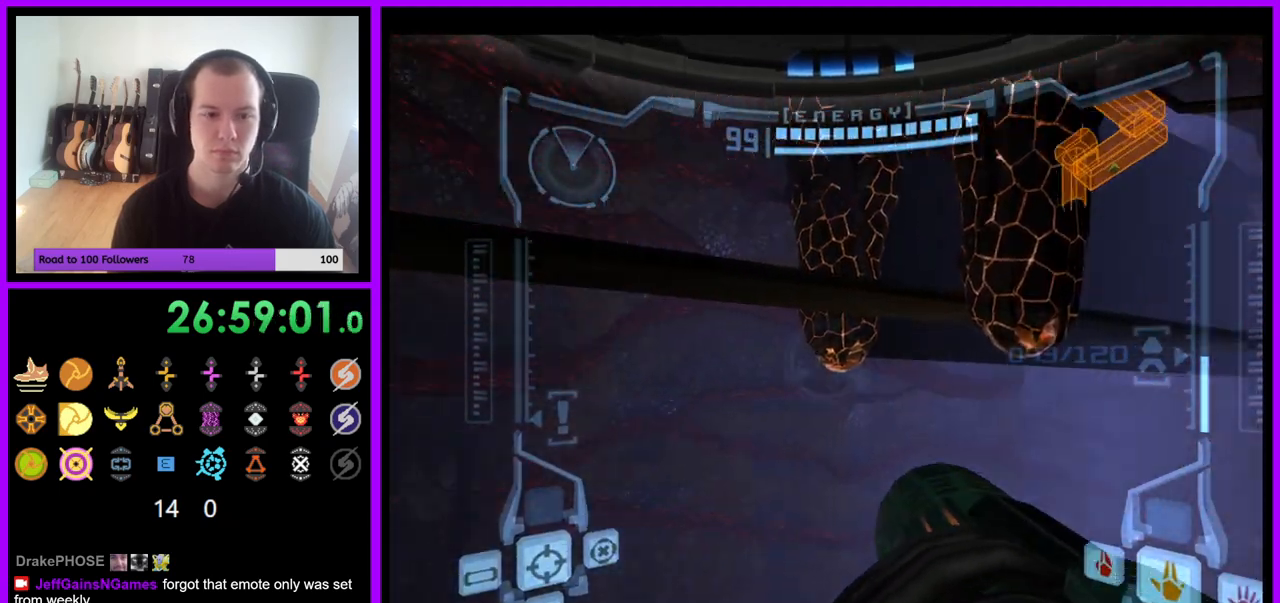
{"buttons": ["B", "L1"], "left_stick": "up", "right_stick": "center", "events": [[83, "R1", "up"], [150, "left_stick", "center"], [200, "L1", "down"], [400, "left_stick", "up"], [483, "B", "down"]]}
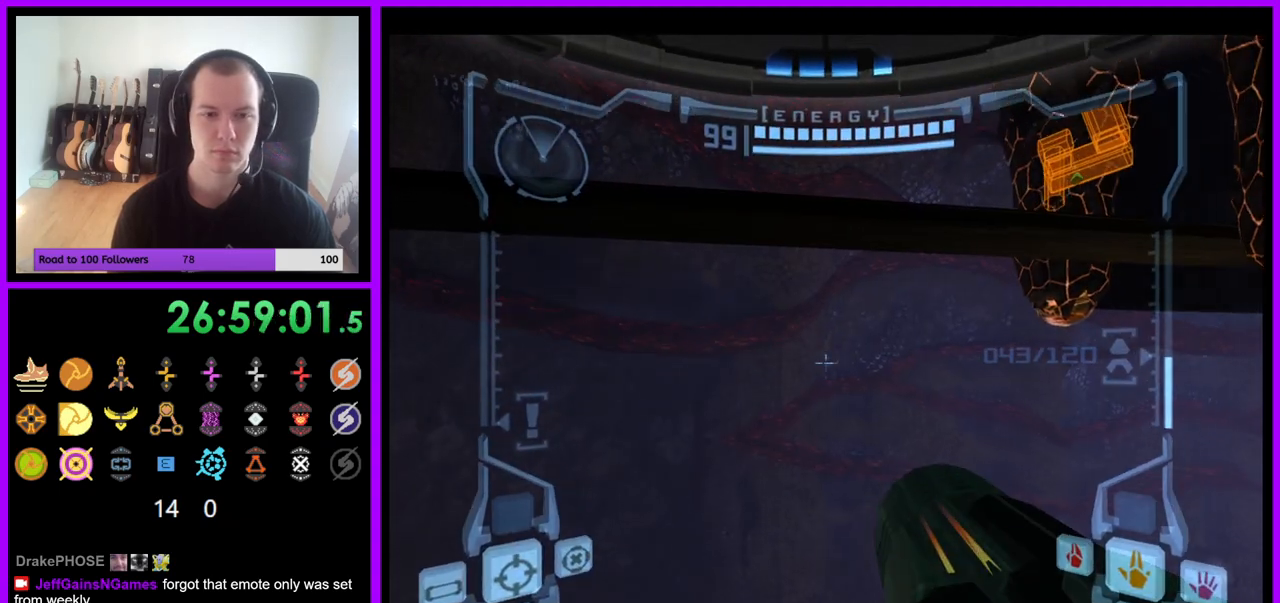
{"buttons": [], "left_stick": "up", "right_stick": "center", "events": [[117, "B", "up"], [283, "L1", "up"]]}
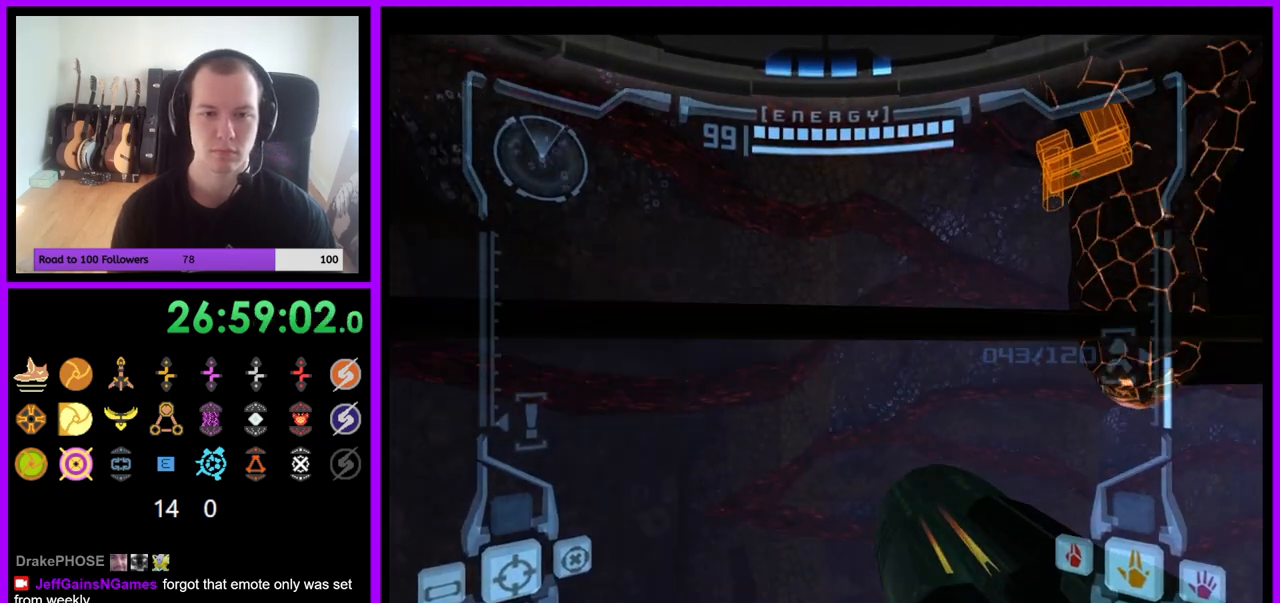
{"buttons": [], "left_stick": "up-right", "right_stick": "center", "events": [[133, "B", "down"], [183, "left_stick", "up-right"], [267, "B", "up"]]}
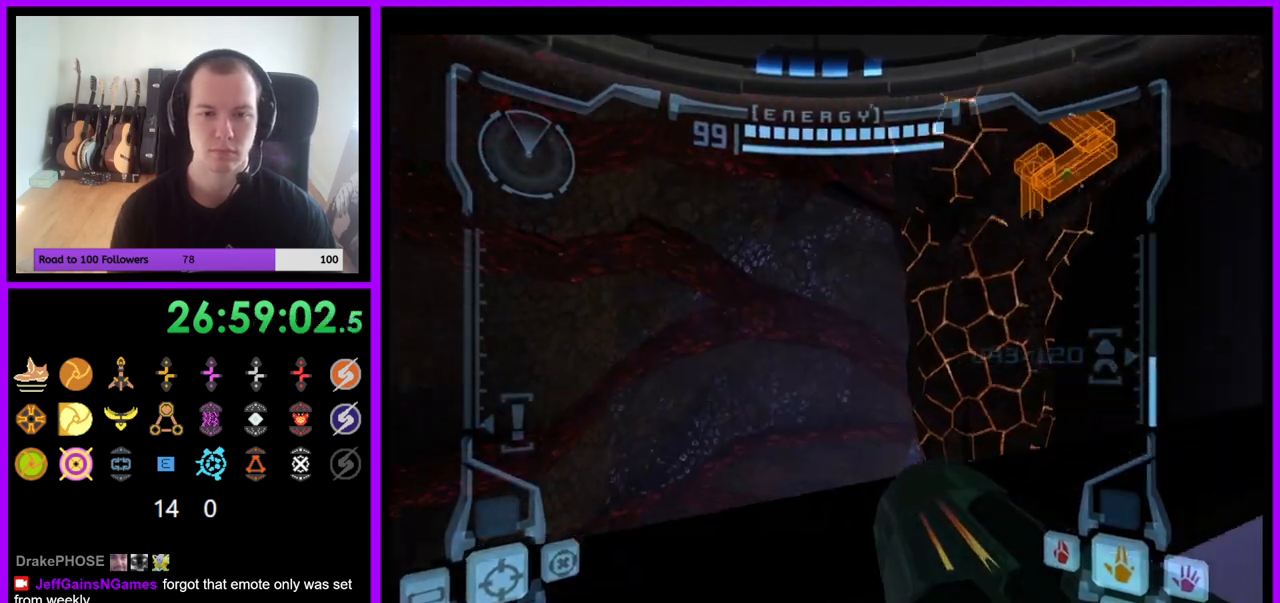
{"buttons": [], "left_stick": "center", "right_stick": "up-right", "events": [[183, "left_stick", "right"], [500, "left_stick", "center"], [500, "right_stick", "up-right"]]}
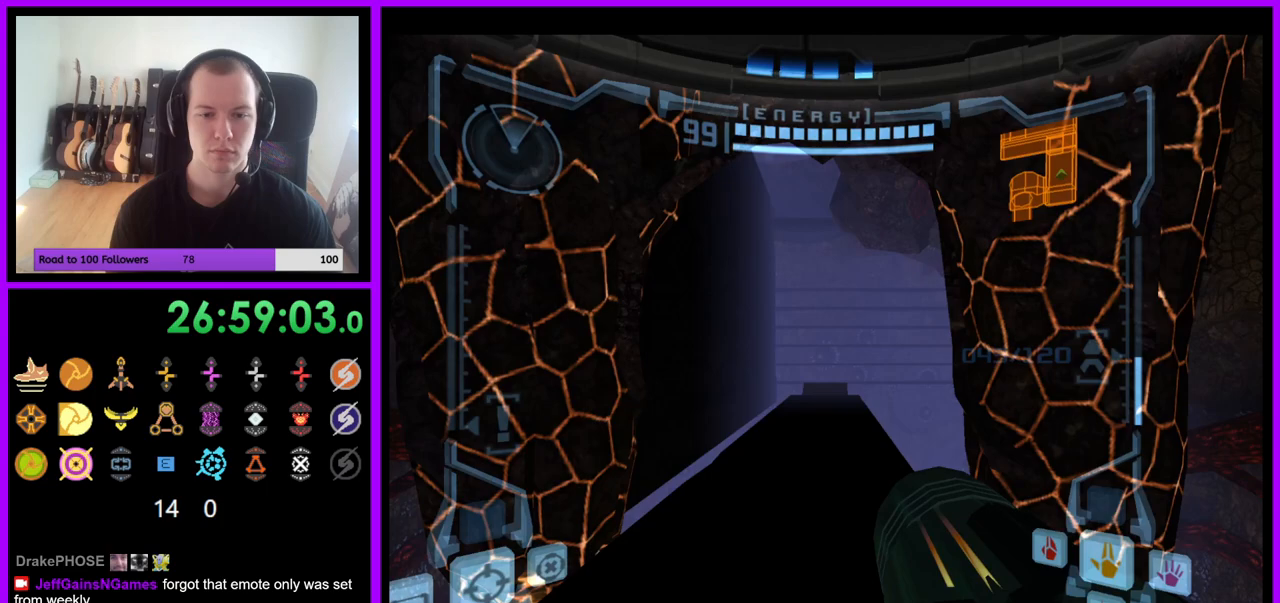
{"buttons": ["L1"], "left_stick": "center", "right_stick": "center", "events": [[133, "L1", "down"], [133, "right_stick", "center"], [200, "left_stick", "left"], [283, "left_stick", "center"]]}
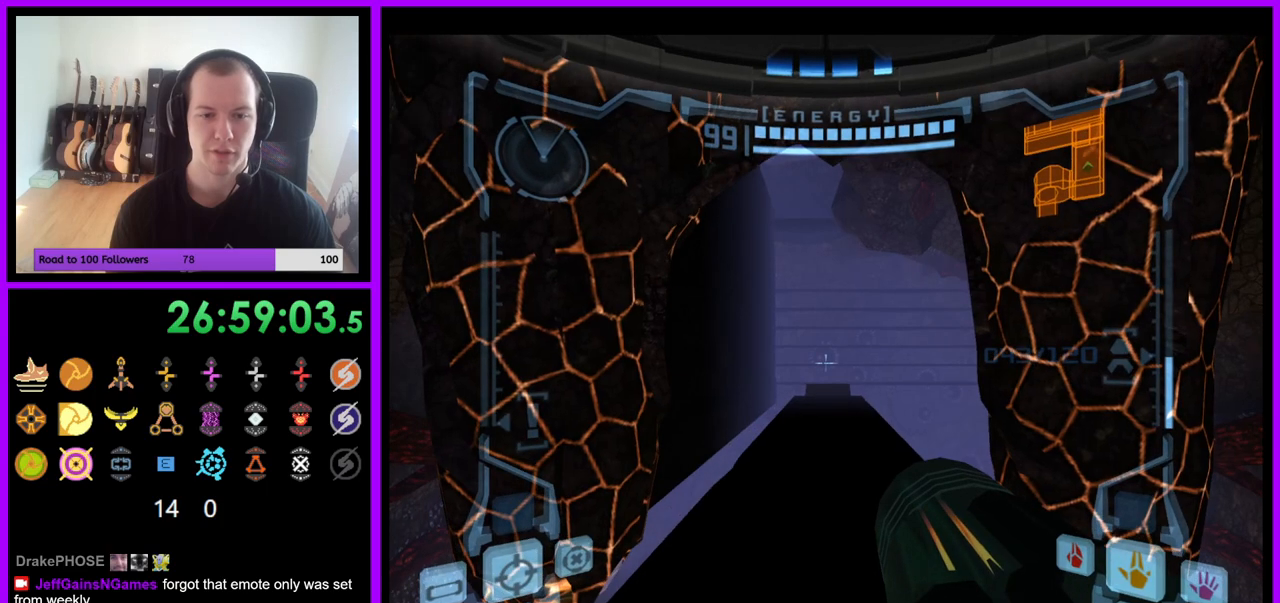
{"buttons": ["X", "L1"], "left_stick": "up", "right_stick": "center", "events": [[67, "left_stick", "down"], [150, "left_stick", "center"], [367, "left_stick", "up"], [450, "X", "down"]]}
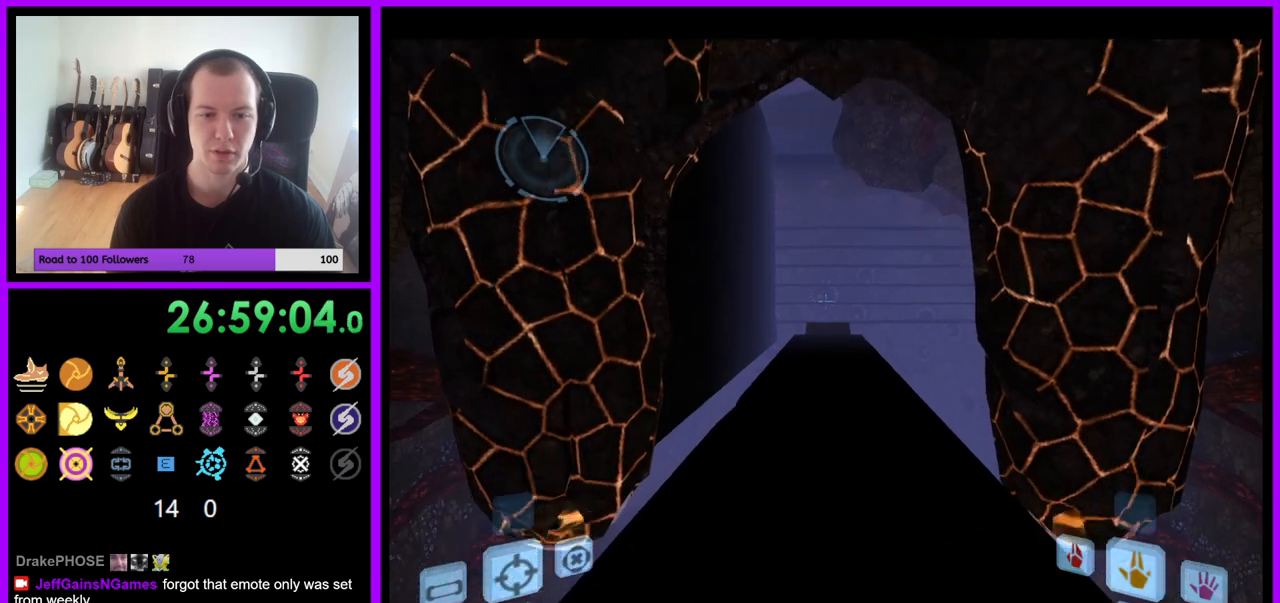
{"buttons": [], "left_stick": "center", "right_stick": "center", "events": [[33, "X", "up"], [67, "left_stick", "center"], [167, "L1", "up"]]}
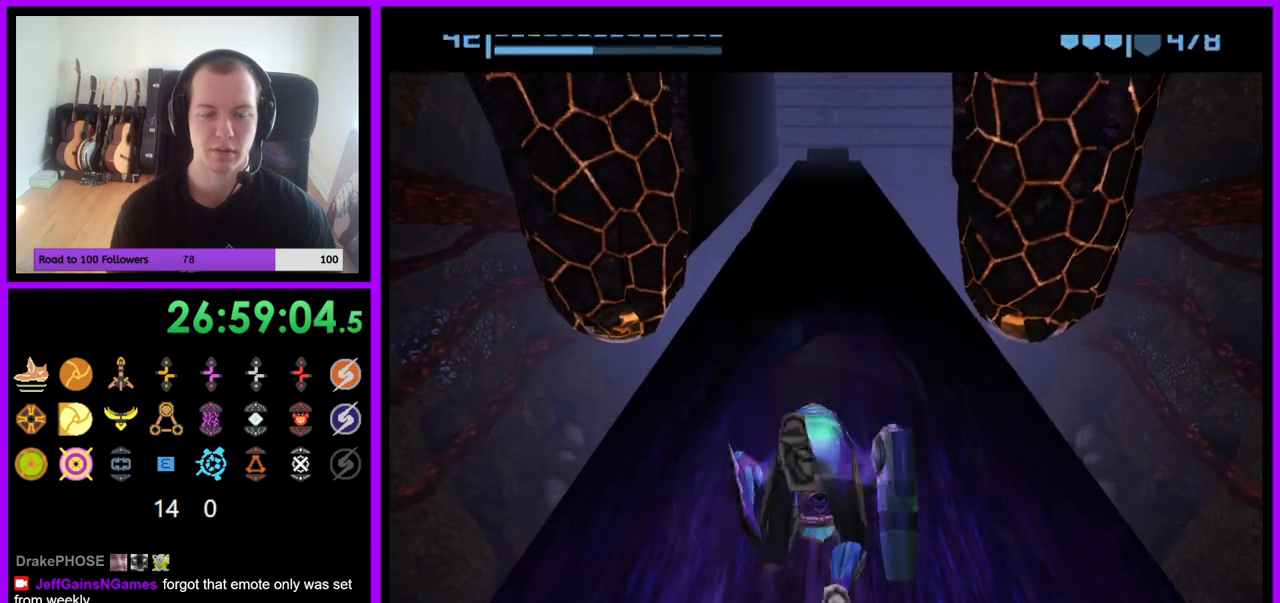
{"buttons": ["B"], "left_stick": "center", "right_stick": "center", "events": [[200, "B", "down"]]}
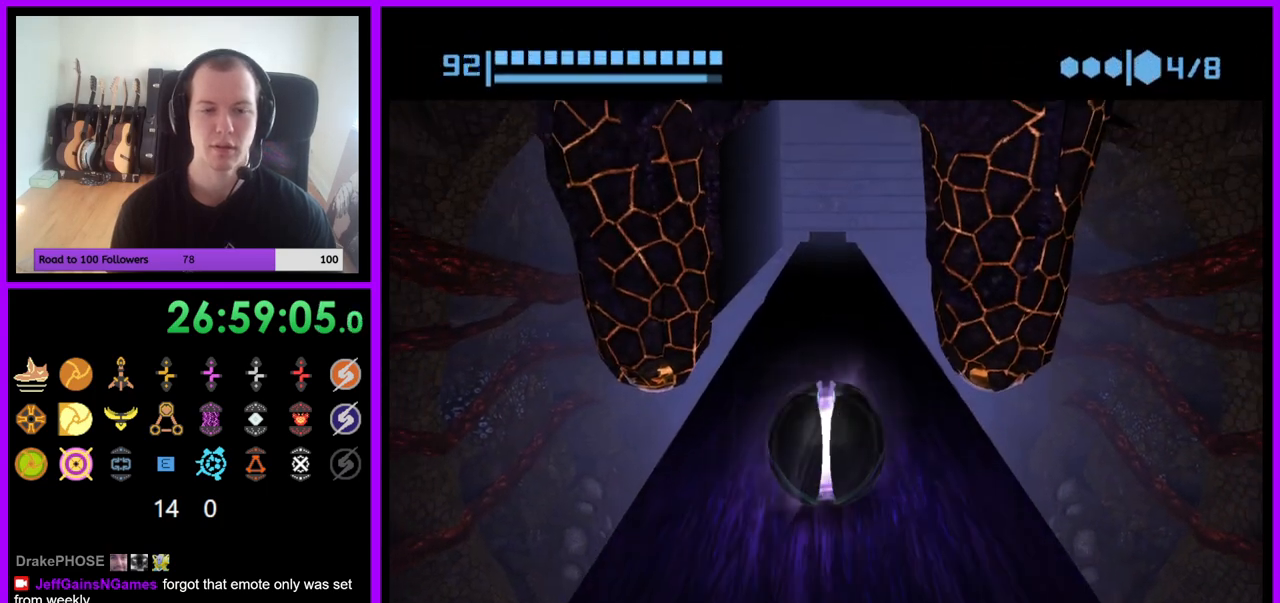
{"buttons": ["B"], "left_stick": "center", "right_stick": "center", "events": []}
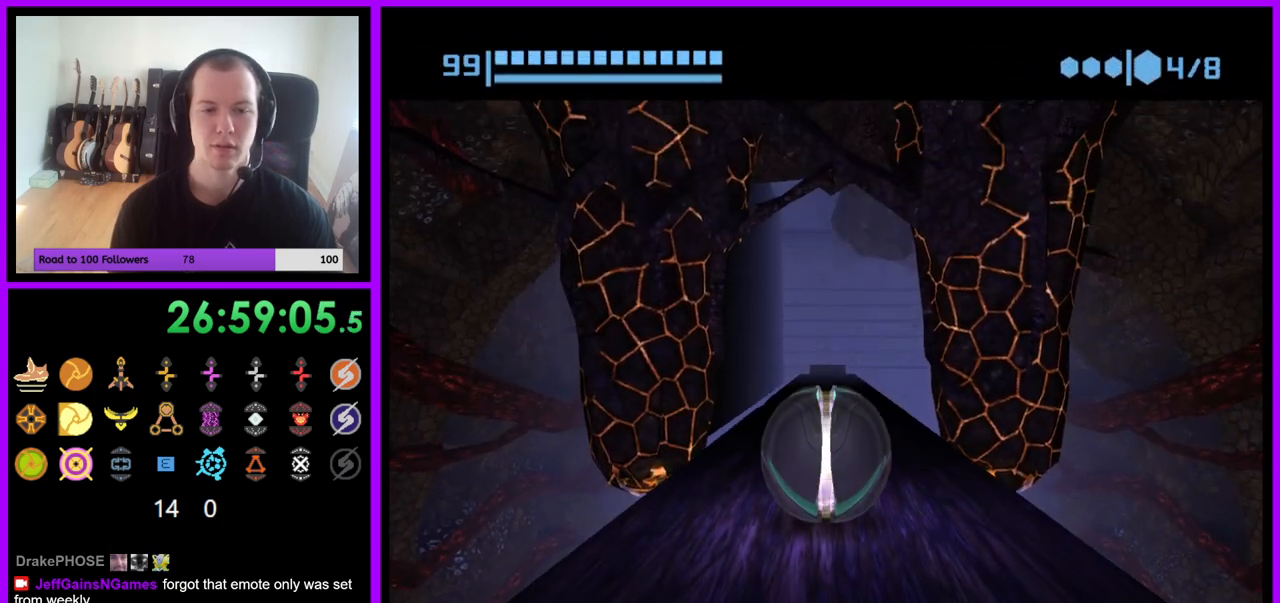
{"buttons": [], "left_stick": "center", "right_stick": "center", "events": [[167, "left_stick", "up"], [300, "left_stick", "center"], [383, "B", "up"]]}
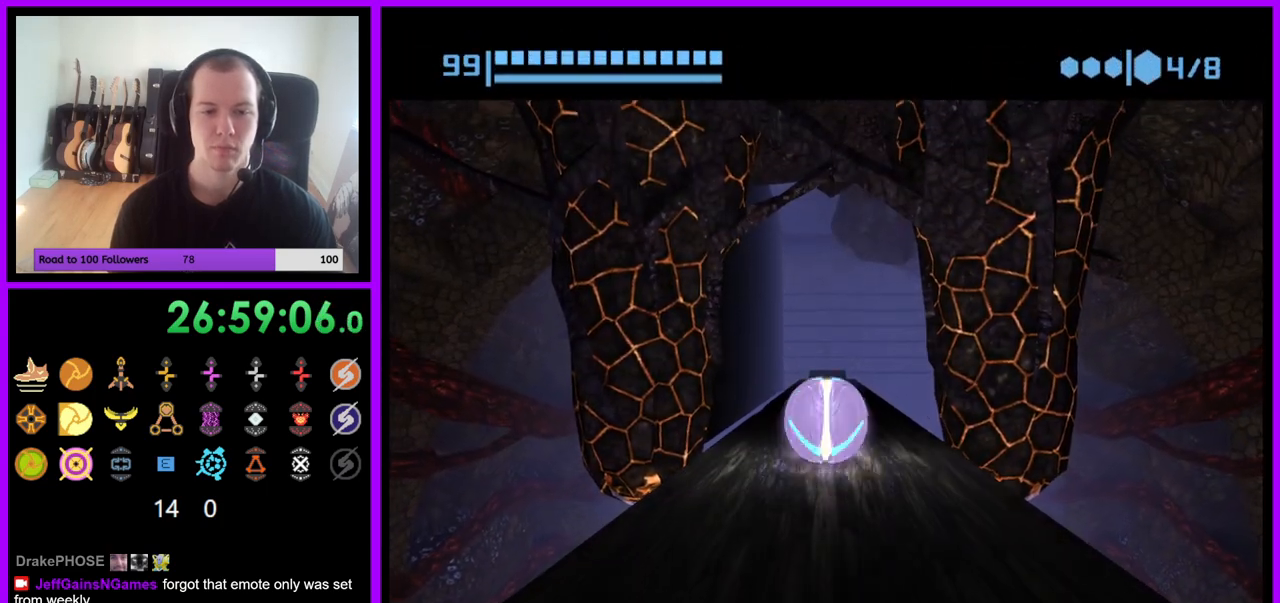
{"buttons": ["B"], "left_stick": "center", "right_stick": "center", "events": [[17, "B", "down"]]}
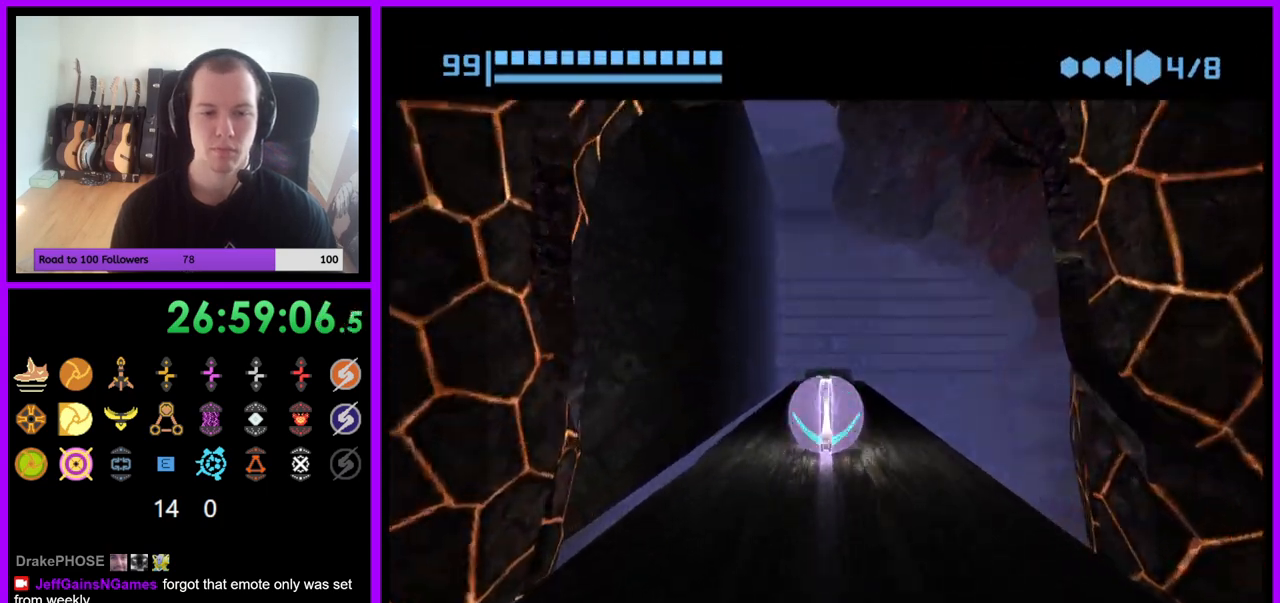
{"buttons": ["B"], "left_stick": "center", "right_stick": "center", "events": [[117, "B", "up"], [217, "B", "down"]]}
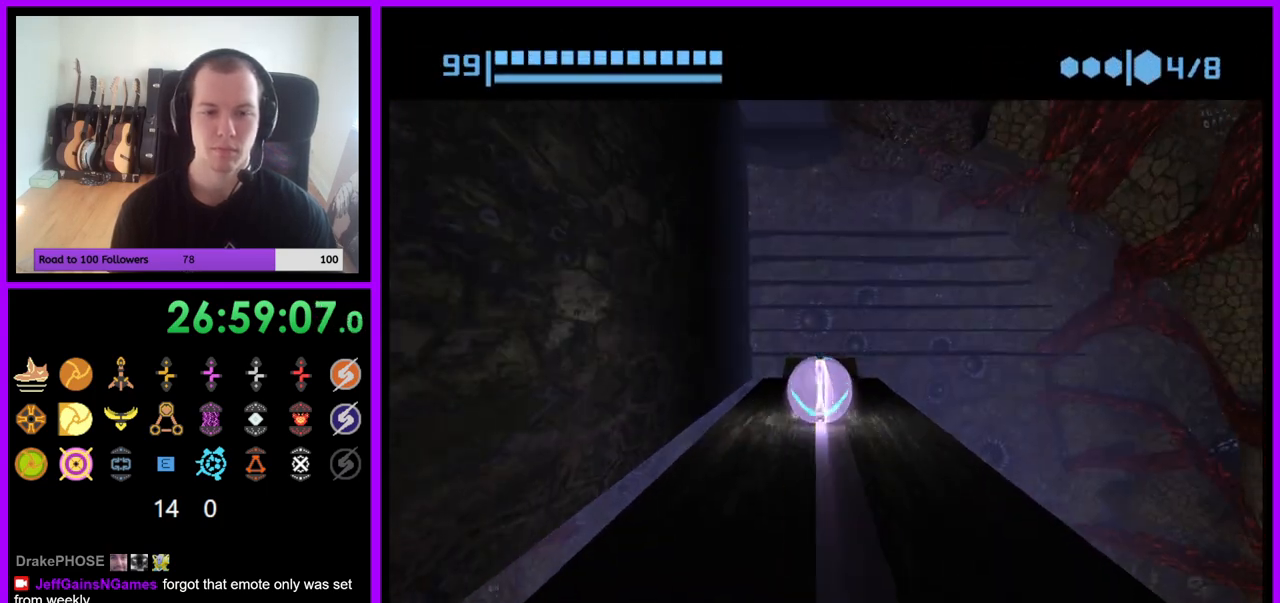
{"buttons": [], "left_stick": "up", "right_stick": "center", "events": [[367, "B", "up"], [467, "left_stick", "up"]]}
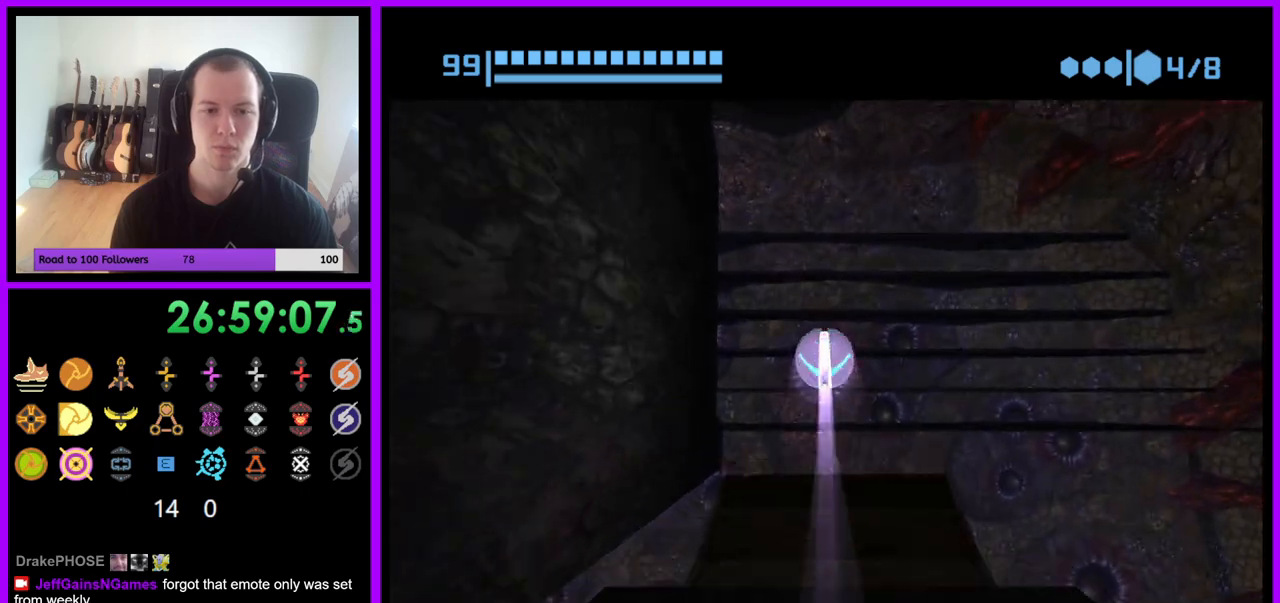
{"buttons": [], "left_stick": "up", "right_stick": "center", "events": []}
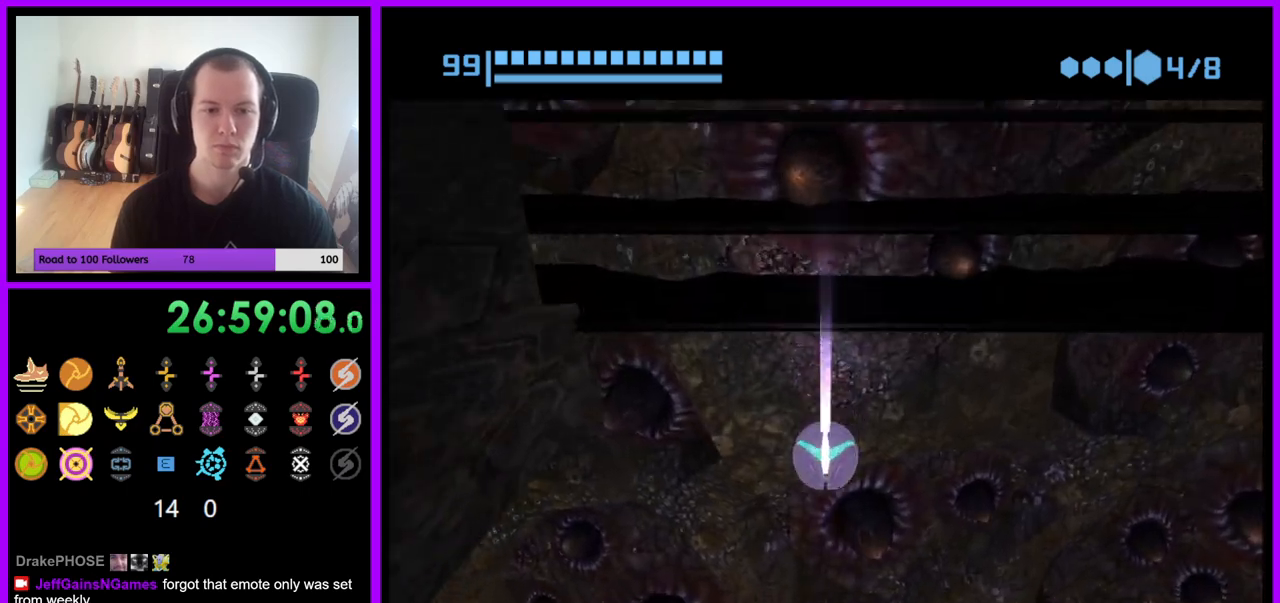
{"buttons": ["B"], "left_stick": "down-right", "right_stick": "center", "events": [[250, "left_stick", "center"], [317, "left_stick", "down-right"], [433, "B", "down"]]}
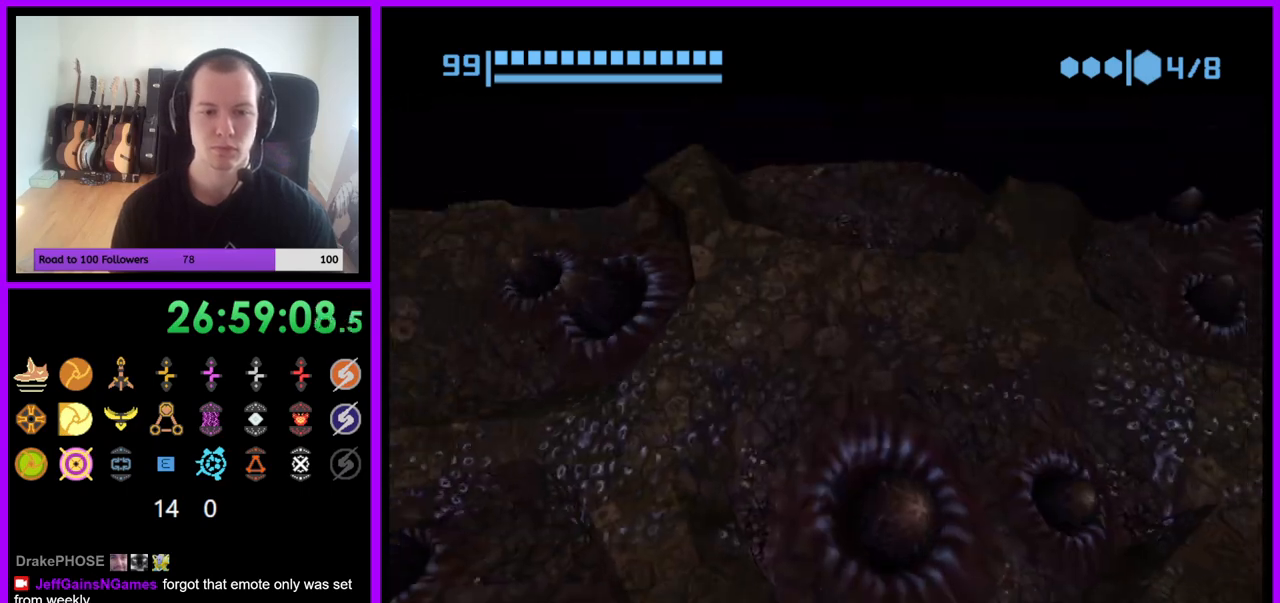
{"buttons": [], "left_stick": "right", "right_stick": "center", "events": [[367, "left_stick", "right"], [417, "B", "up"]]}
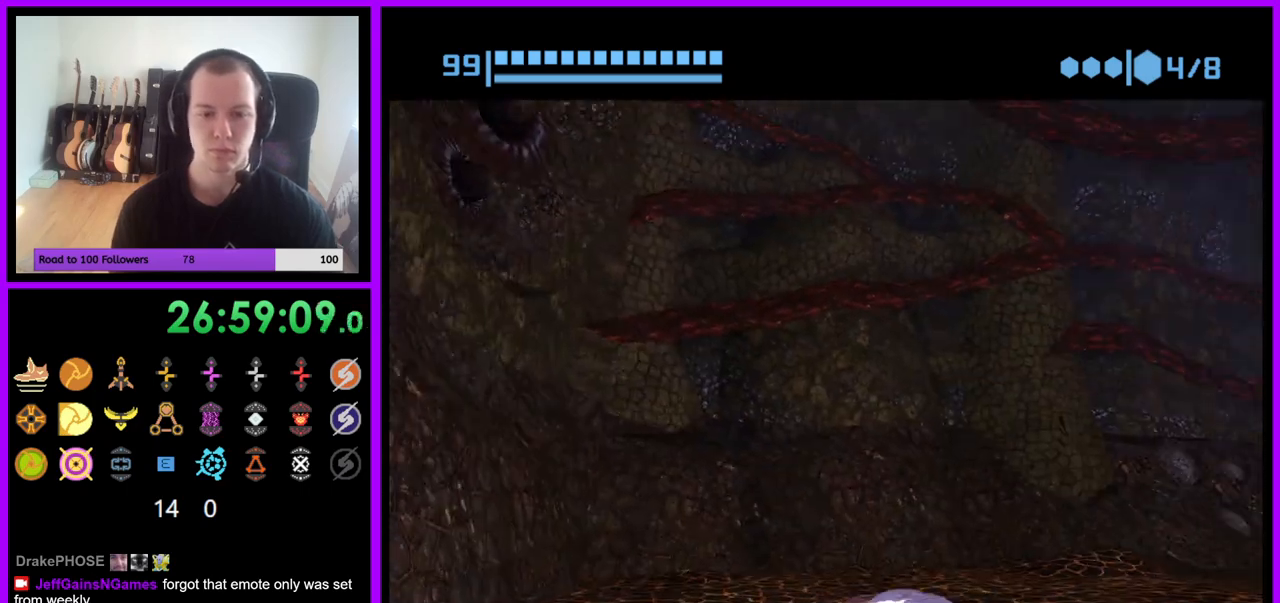
{"buttons": ["B"], "left_stick": "up-right", "right_stick": "center", "events": [[83, "left_stick", "up-right"], [267, "left_stick", "up"], [350, "B", "down"], [433, "left_stick", "up-right"]]}
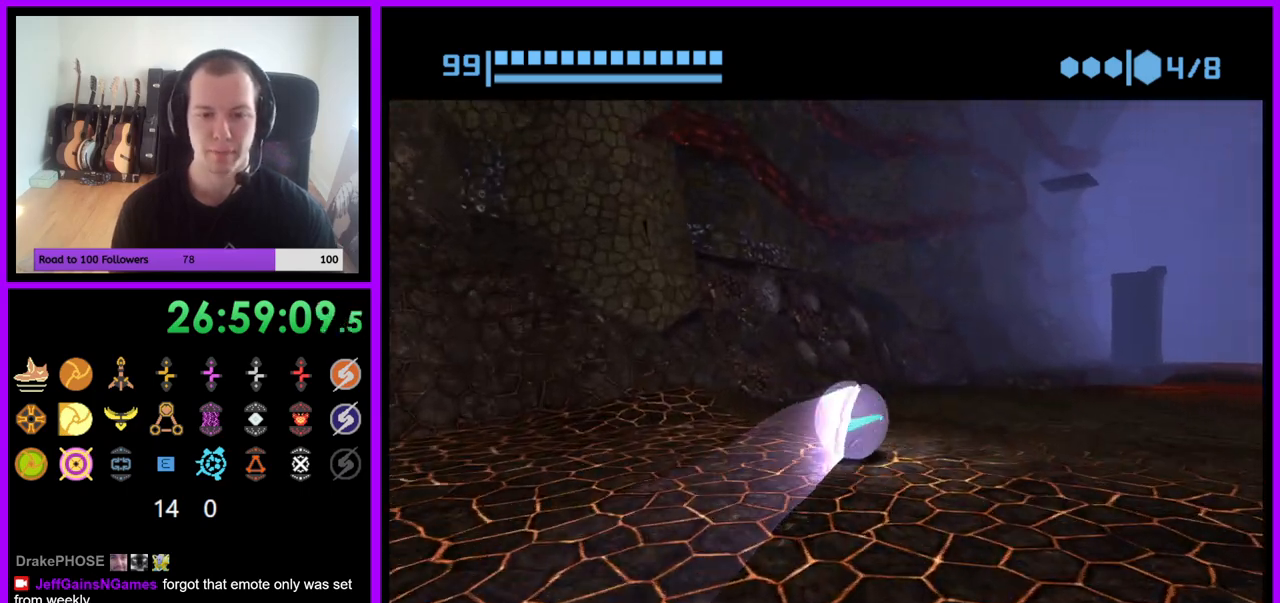
{"buttons": ["B"], "left_stick": "up", "right_stick": "center", "events": [[367, "B", "up"], [383, "left_stick", "up"], [500, "B", "down"]]}
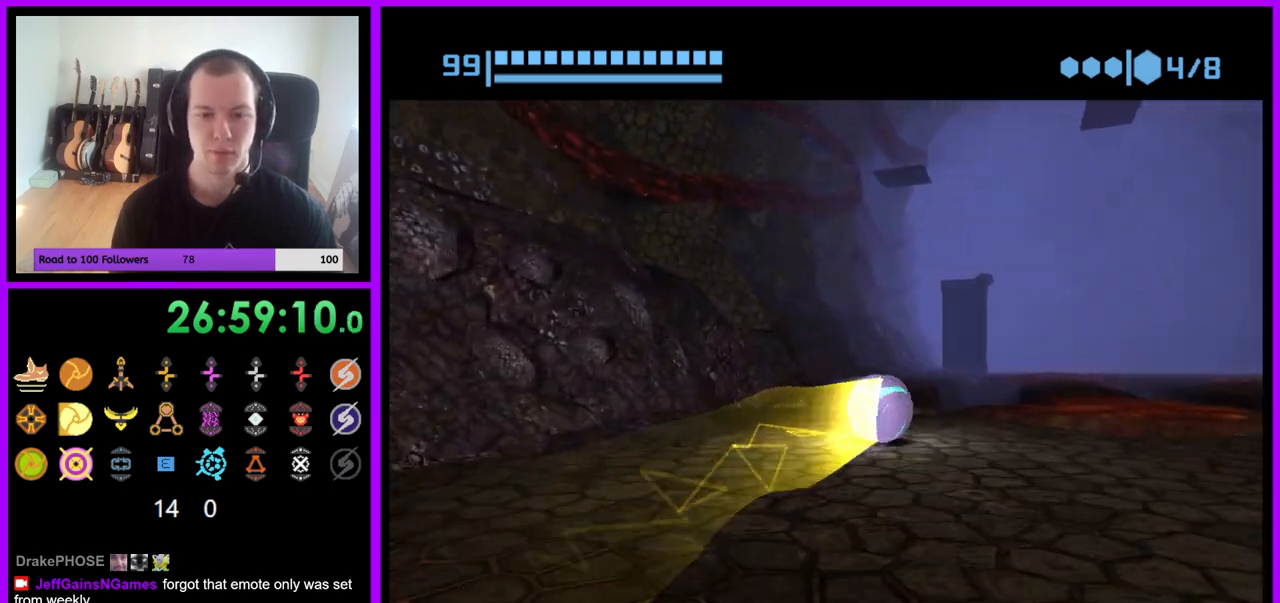
{"buttons": ["B"], "left_stick": "up", "right_stick": "center", "events": [[33, "left_stick", "up-left"], [183, "left_stick", "up"], [400, "left_stick", "up-left"], [500, "left_stick", "up"]]}
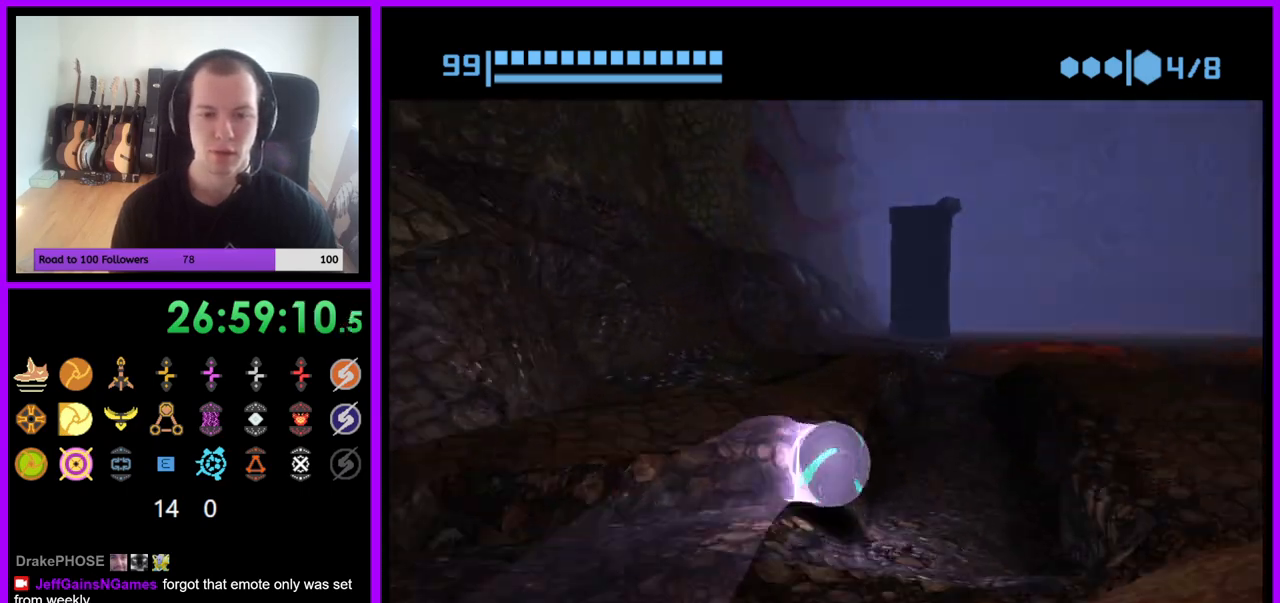
{"buttons": [], "left_stick": "up-left", "right_stick": "center", "events": [[117, "left_stick", "up-right"], [283, "B", "up"], [317, "left_stick", "up-left"]]}
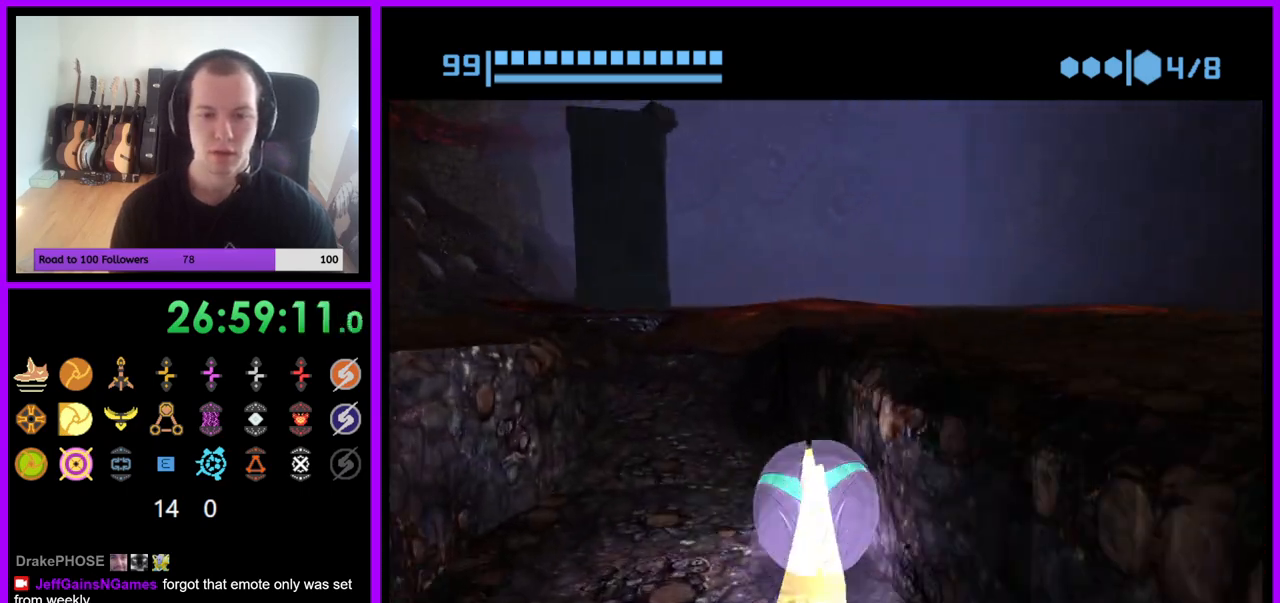
{"buttons": [], "left_stick": "up", "right_stick": "center", "events": [[233, "X", "down"], [383, "X", "up"], [433, "left_stick", "up"]]}
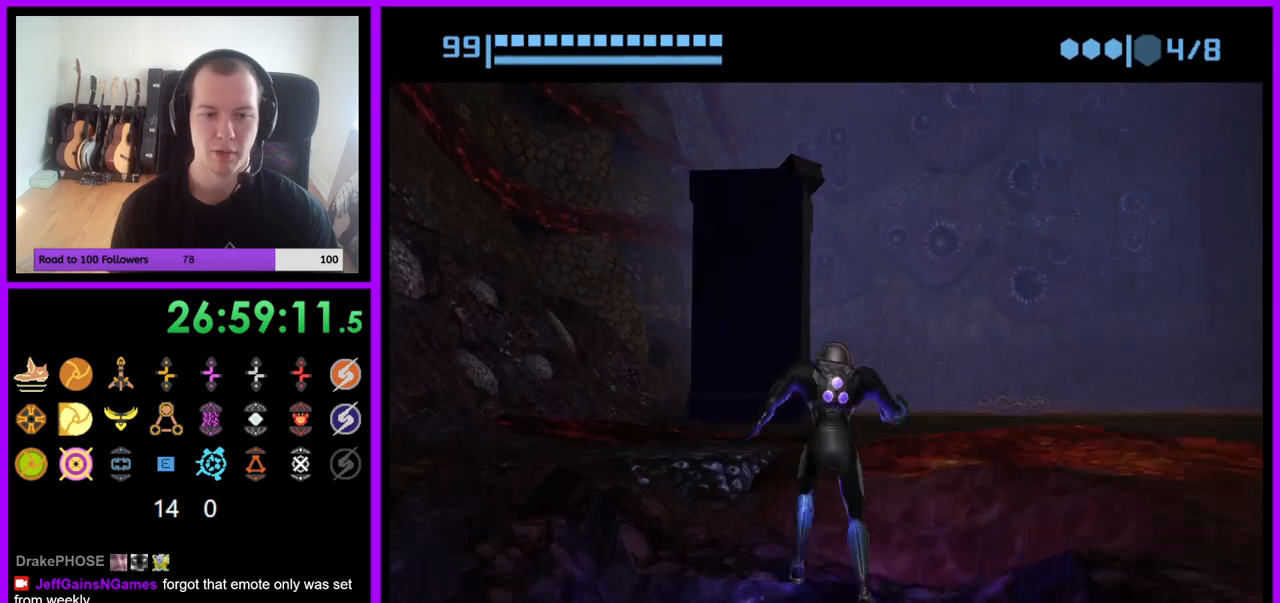
{"buttons": [], "left_stick": "up", "right_stick": "center", "events": []}